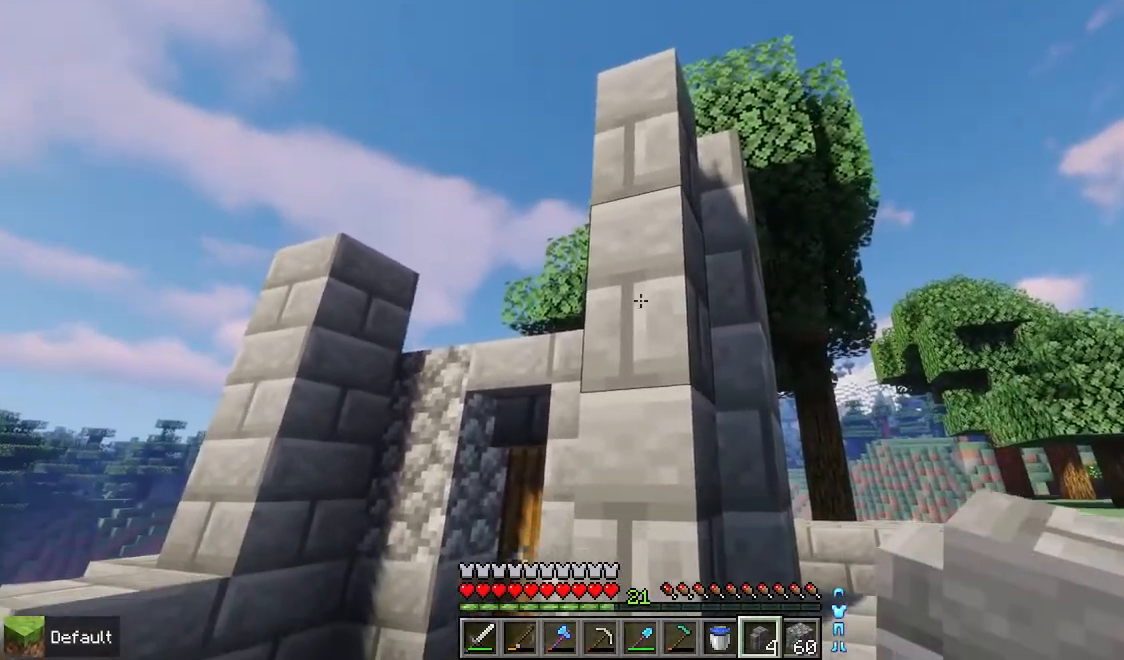
Gameplay with keyboard and mouse; each line is a JSON object with the keys and mouse buttons held at the frame after it. "events" lists presses ("down") and releases ("up") of "down", "left", "right", "space", "up", "mouse_left" and "mouse_right" between this image and that frame as [ms after this image, input, new state], when the widget could be followed in between. "mouse_left", "mouse_right" = the "left", "right" buttons of the "mouse" list. No other keys are recorded. Fast repeated clicks can show as one long hold. Mouse movement is not recorded.
{"keys": [], "mouse": [], "events": []}
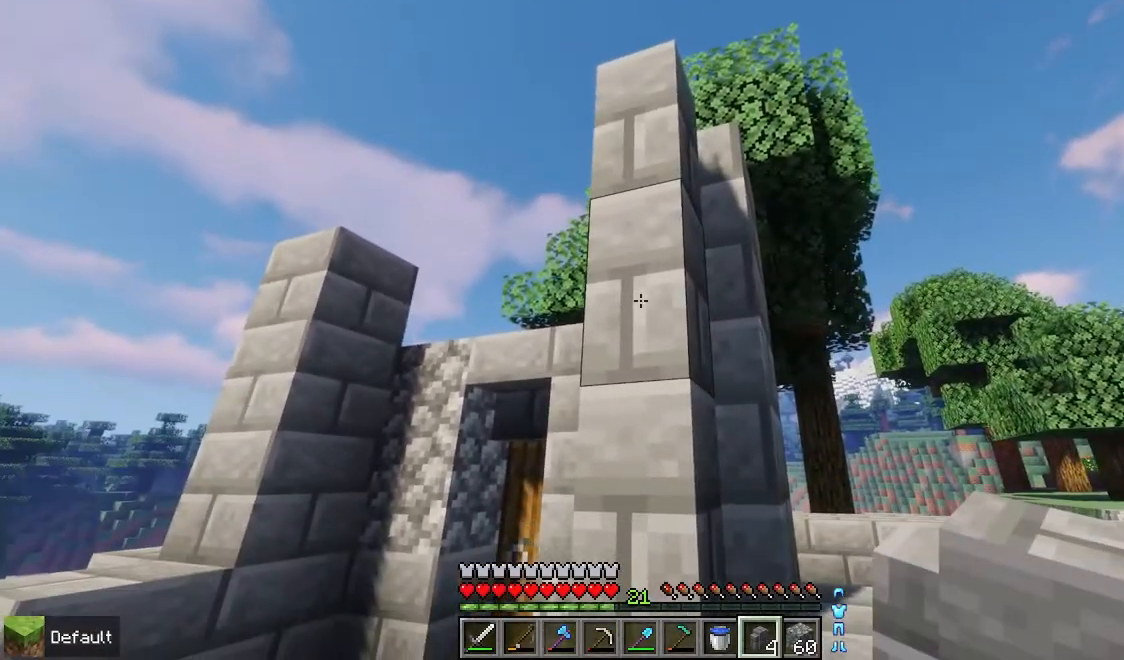
{"keys": [], "mouse": [], "events": []}
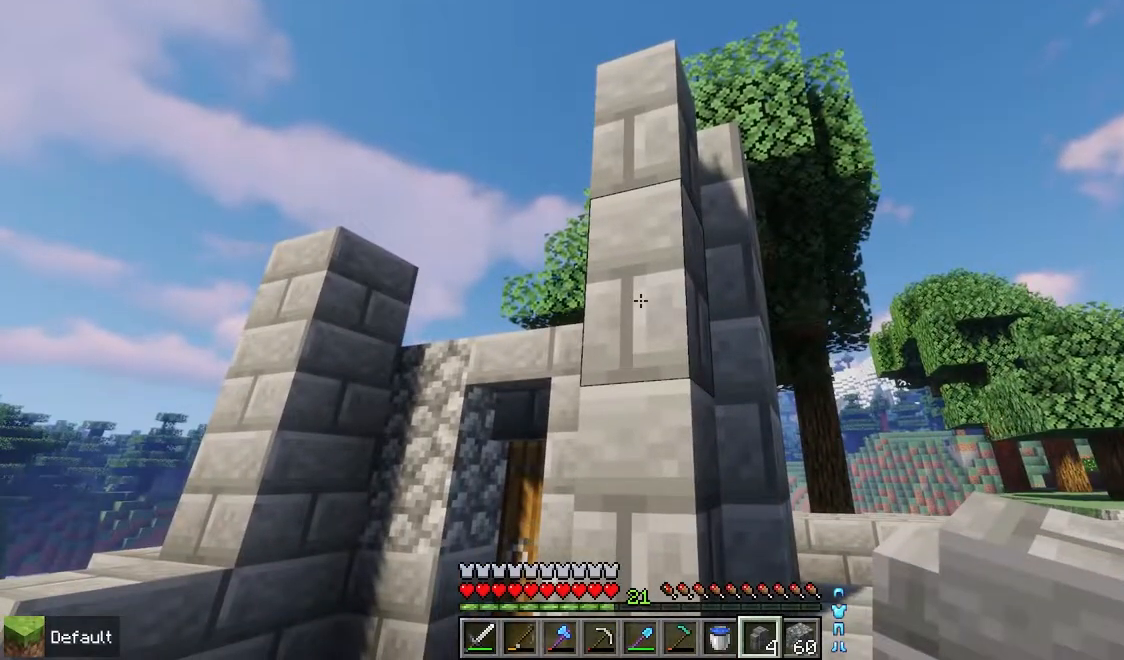
{"keys": [], "mouse": [], "events": []}
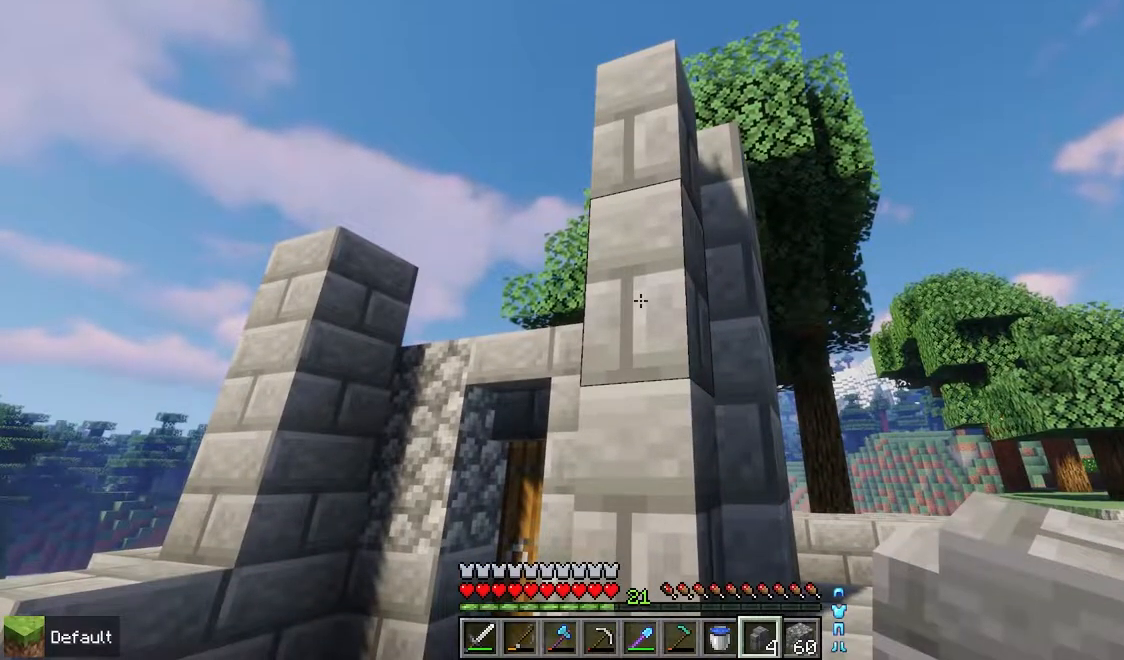
{"keys": ["left", "up"], "mouse": [], "events": [[383, "left", "down"], [383, "up", "down"]]}
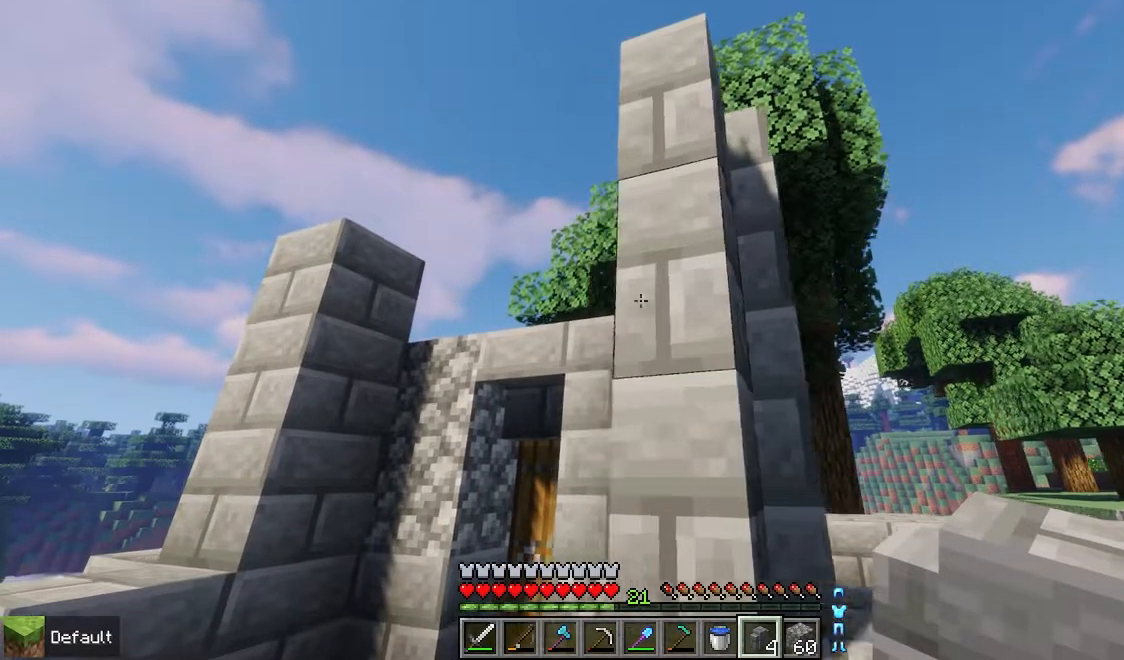
{"keys": ["left", "up"], "mouse": [], "events": []}
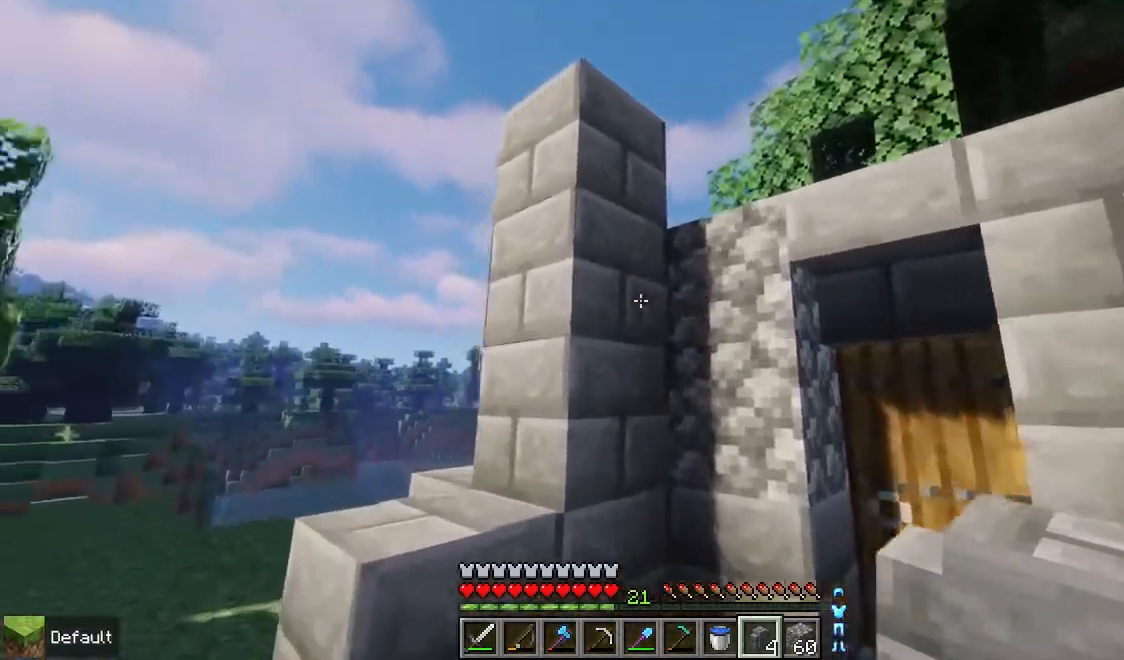
{"keys": [], "mouse": [], "events": [[67, "up", "up"], [117, "left", "up"], [217, "mouse_right", "down"], [483, "mouse_right", "up"]]}
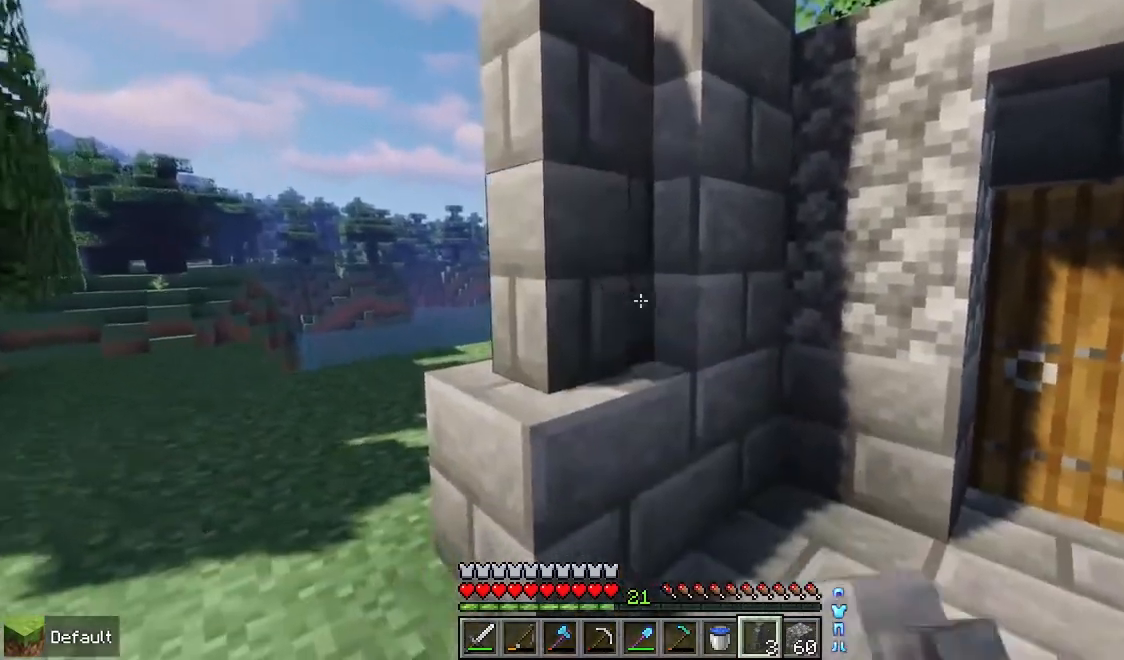
{"keys": [], "mouse": [], "events": []}
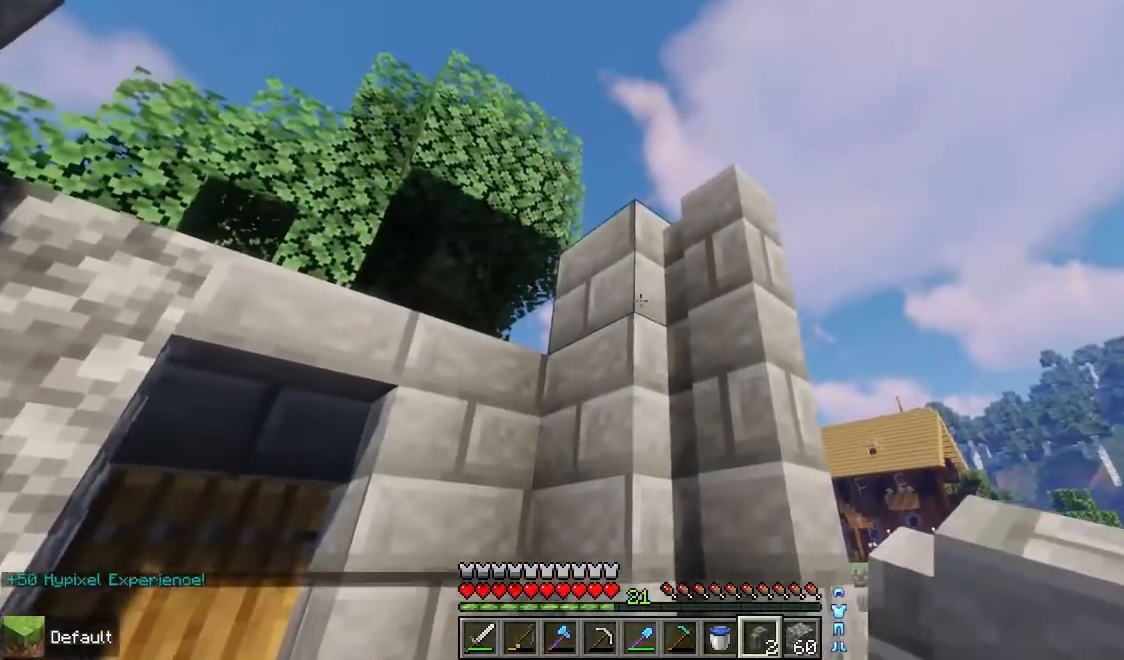
{"keys": [], "mouse": ["left"], "events": [[300, "mouse_left", "down"]]}
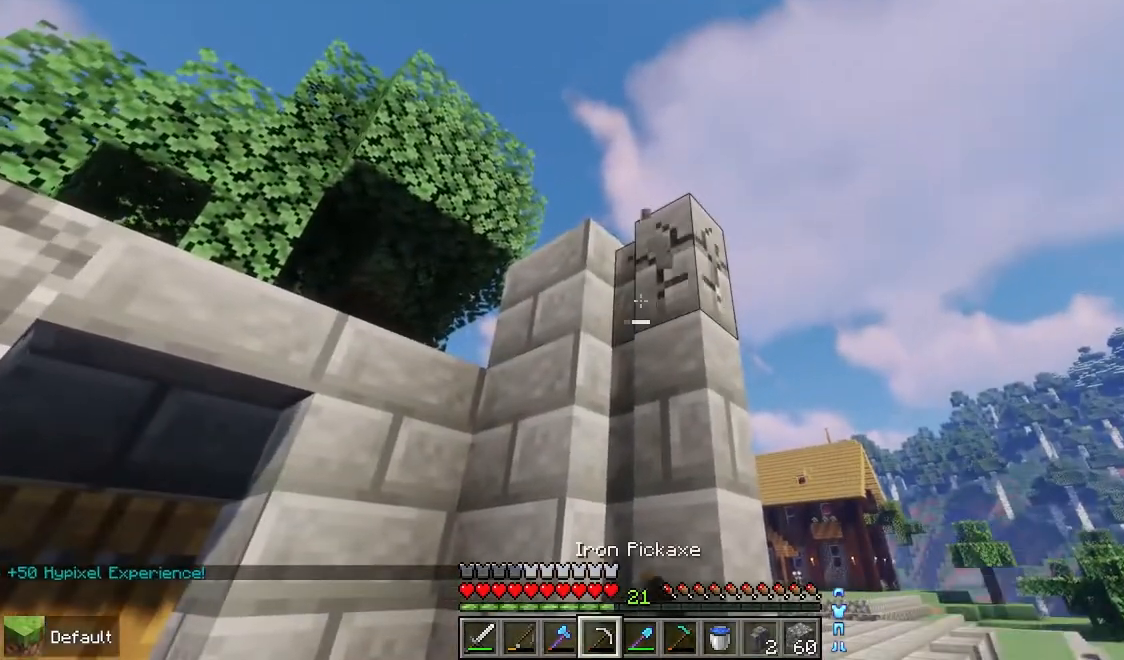
{"keys": ["right", "up"], "mouse": ["left"], "events": [[450, "right", "down"], [450, "up", "down"]]}
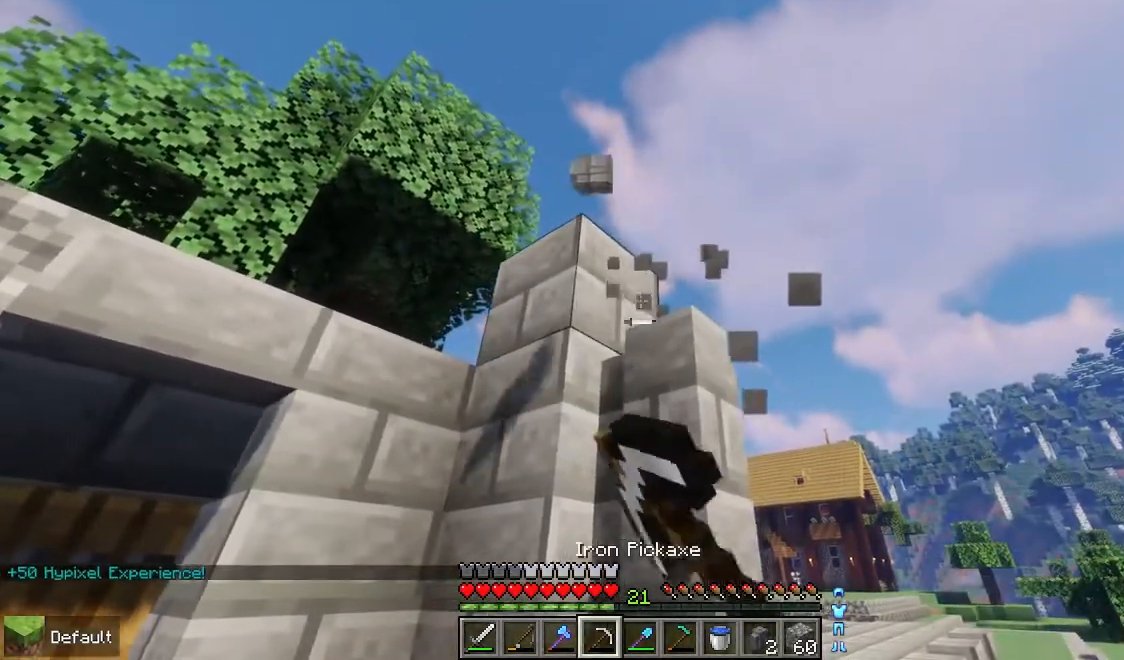
{"keys": ["left", "up"], "mouse": [], "events": [[50, "mouse_left", "up"], [283, "right", "up"], [450, "left", "down"]]}
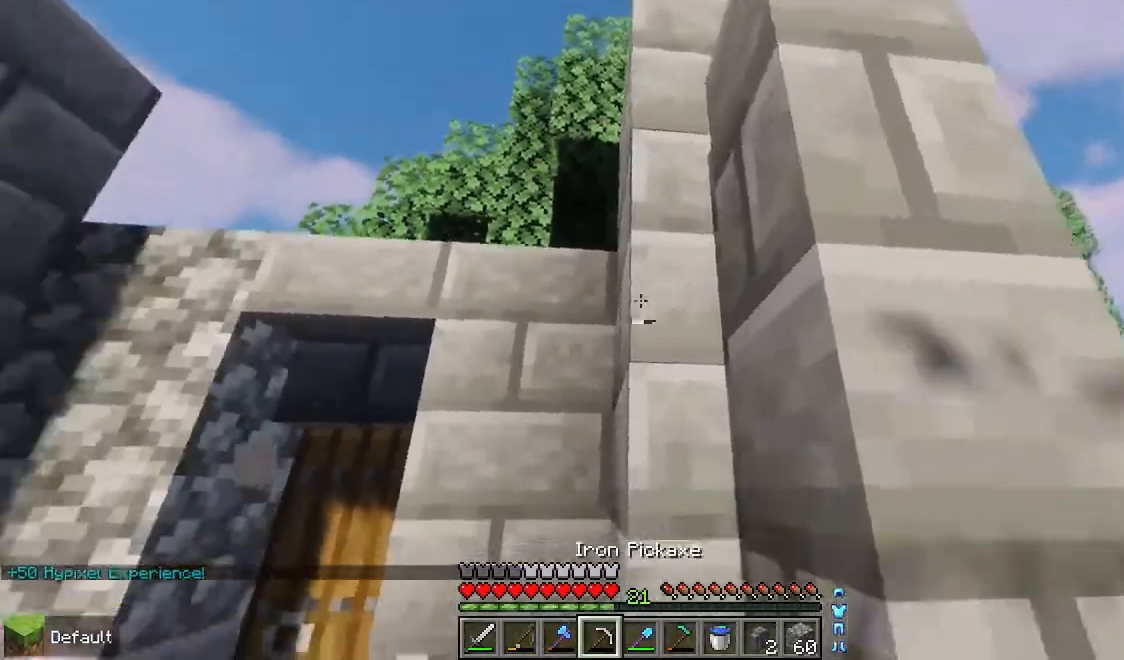
{"keys": [], "mouse": [], "events": [[300, "left", "up"], [300, "up", "up"]]}
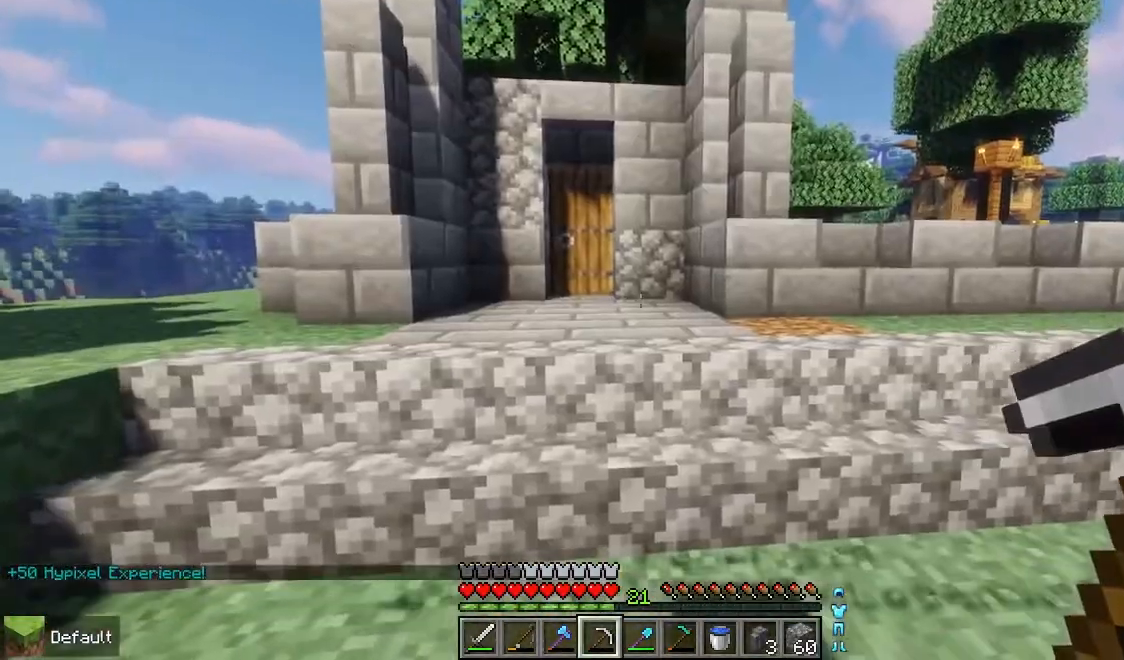
{"keys": [], "mouse": [], "events": []}
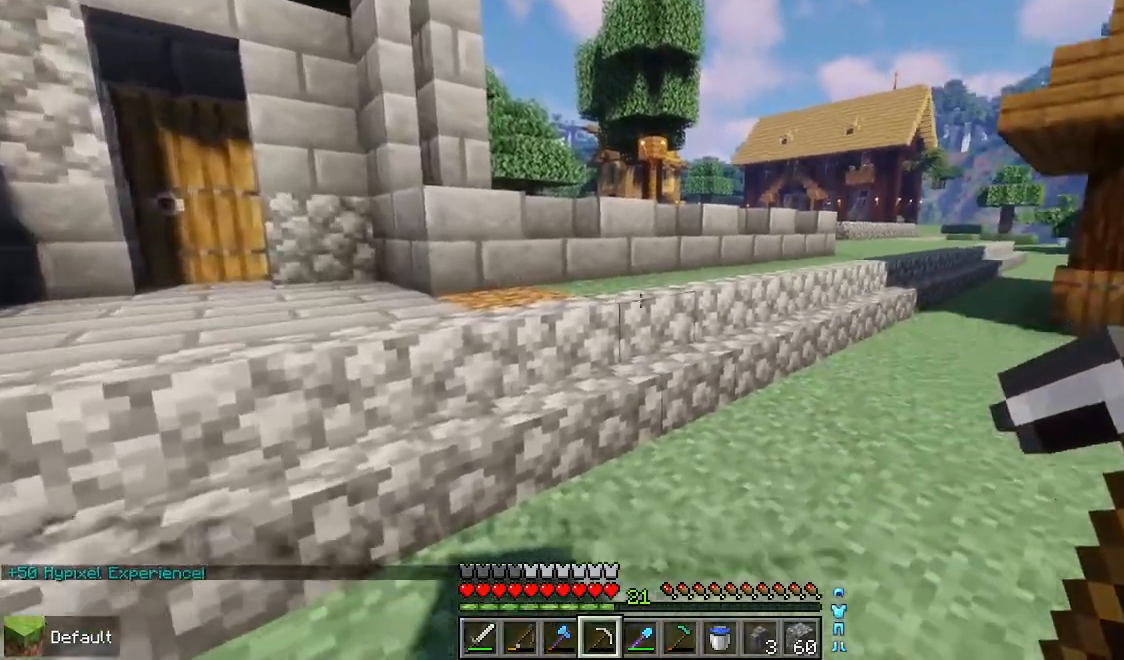
{"keys": ["up"], "mouse": [], "events": [[117, "up", "down"]]}
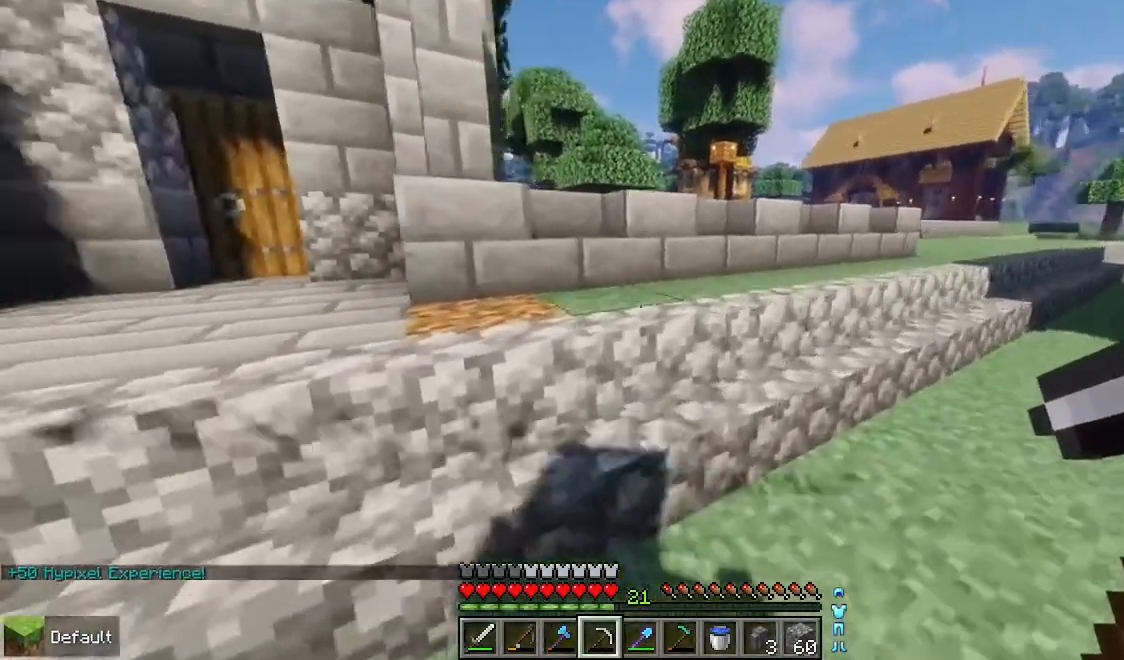
{"keys": ["space", "up"], "mouse": [], "events": [[100, "space", "down"]]}
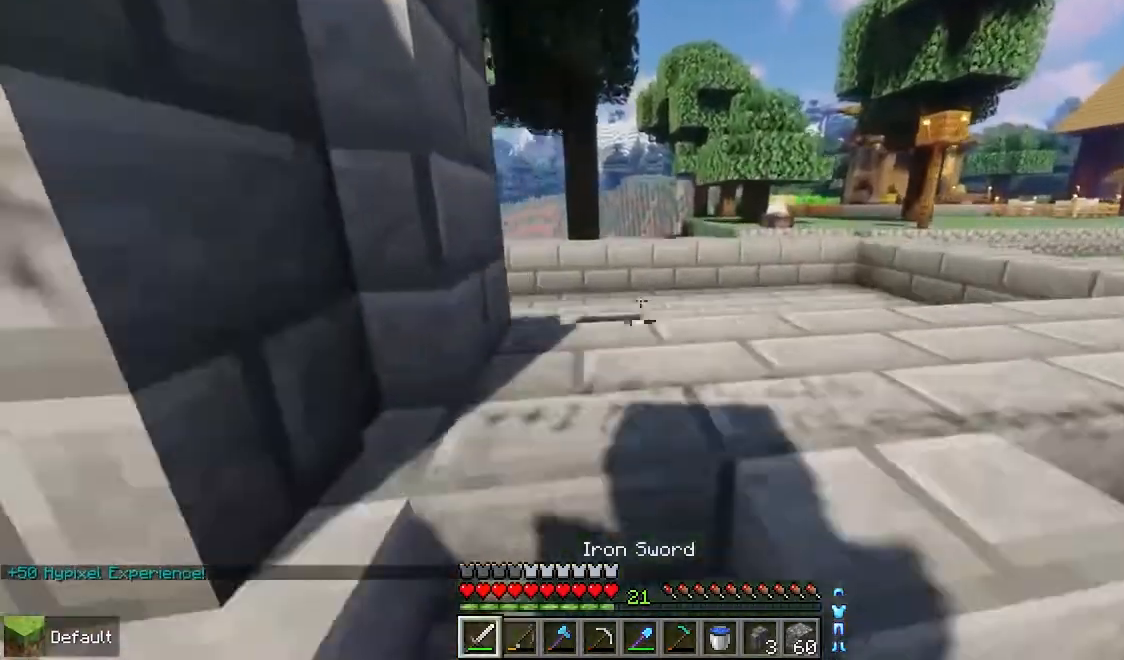
{"keys": ["space", "up"], "mouse": [], "events": []}
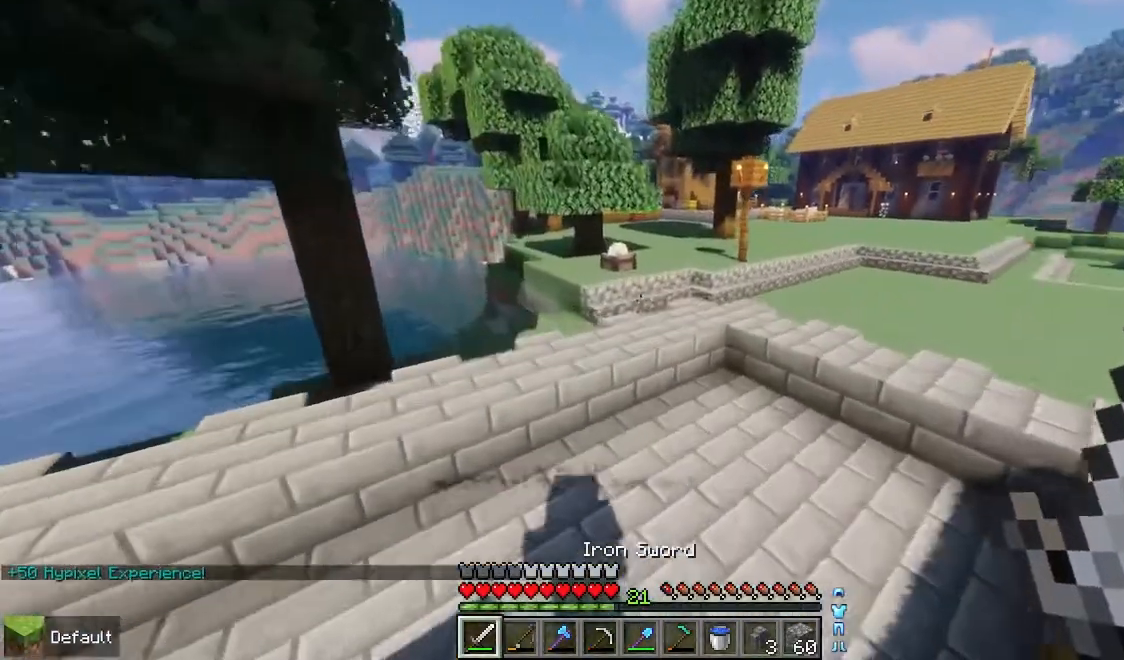
{"keys": ["up"], "mouse": [], "events": [[200, "space", "up"]]}
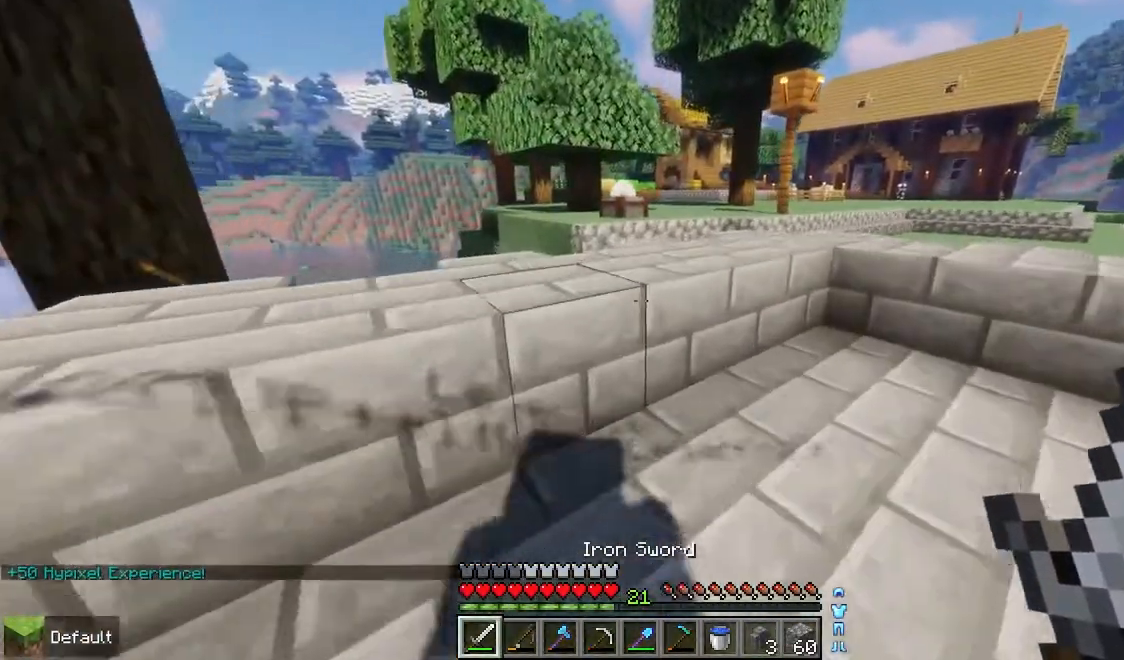
{"keys": ["space", "up"], "mouse": [], "events": [[50, "space", "down"]]}
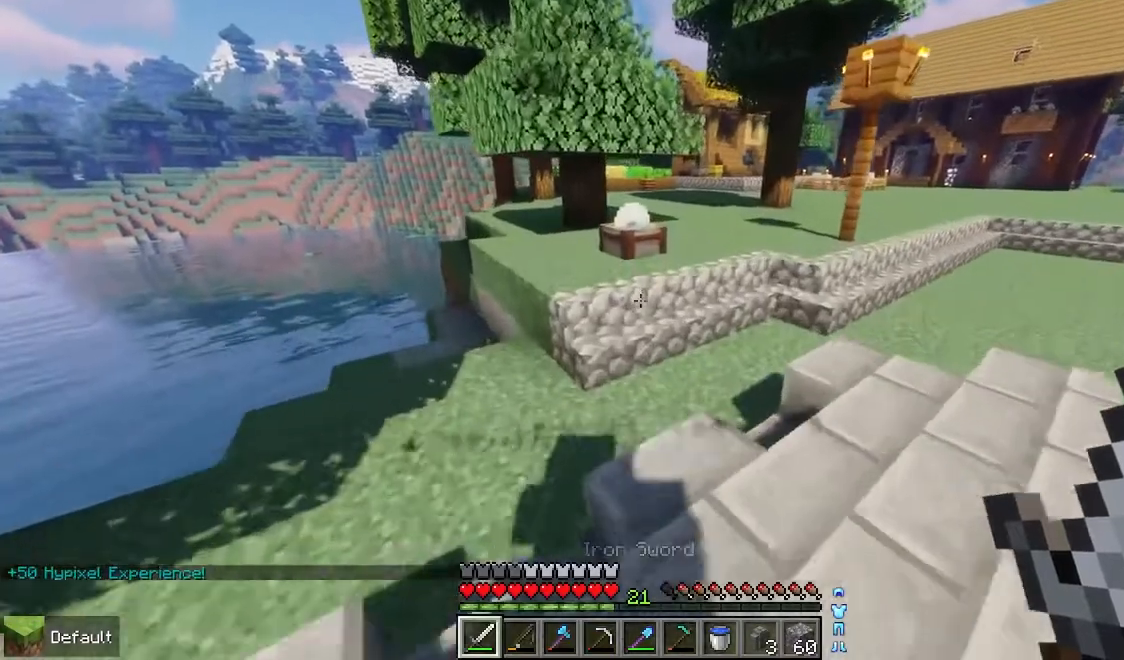
{"keys": [], "mouse": [], "events": [[367, "space", "up"], [367, "up", "up"]]}
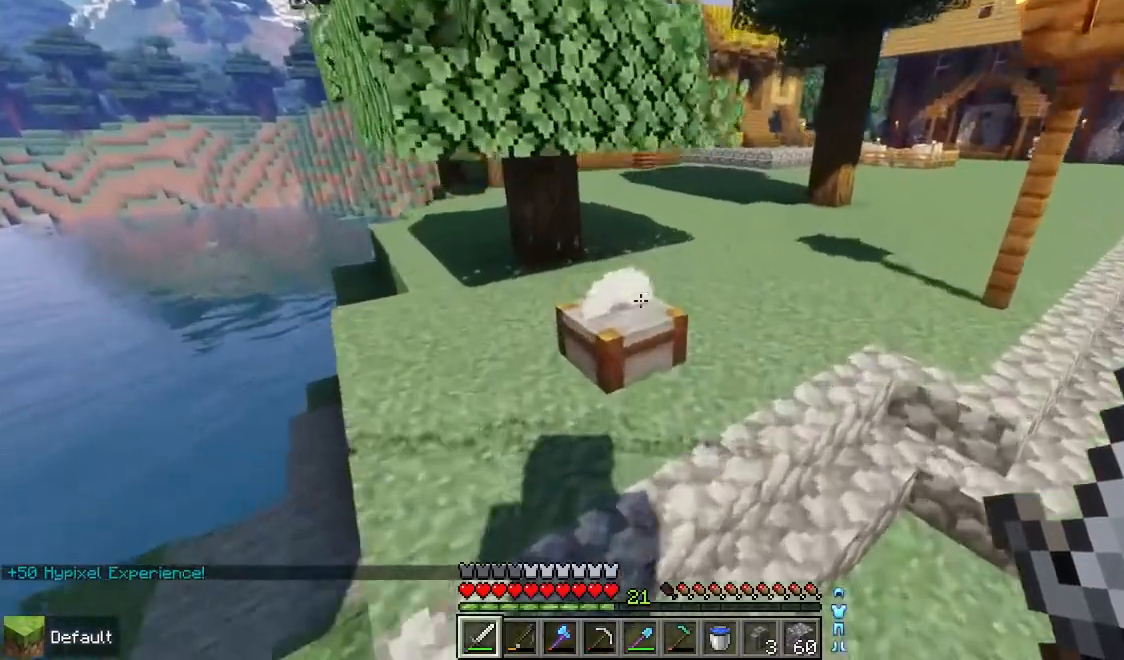
{"keys": [], "mouse": [], "events": []}
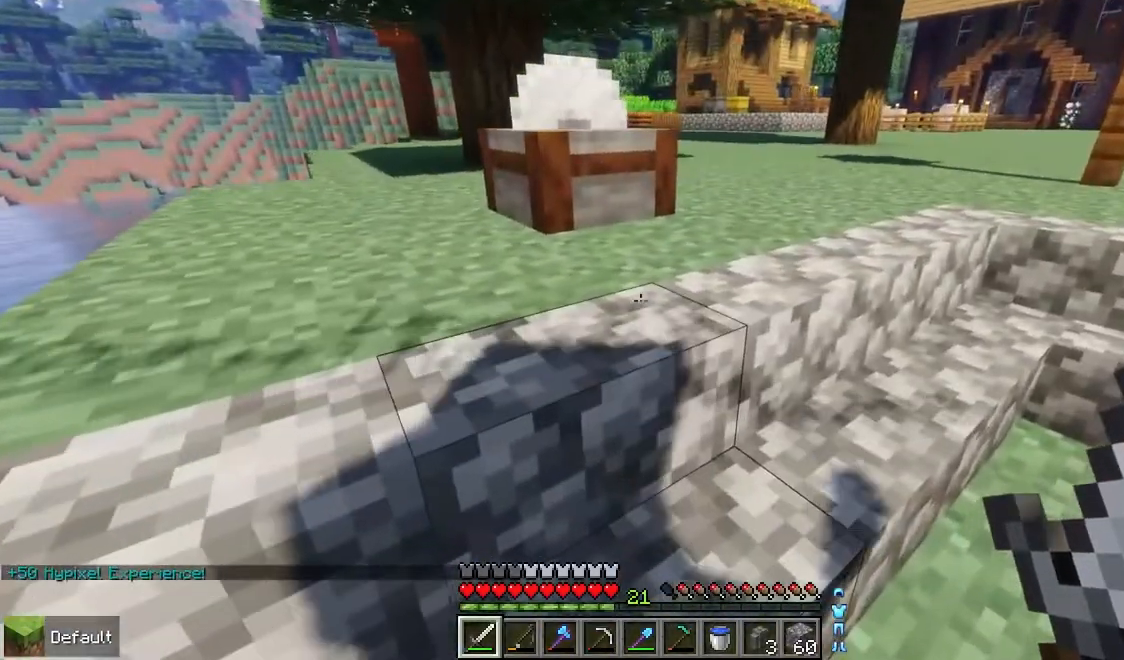
{"keys": [], "mouse": [], "events": []}
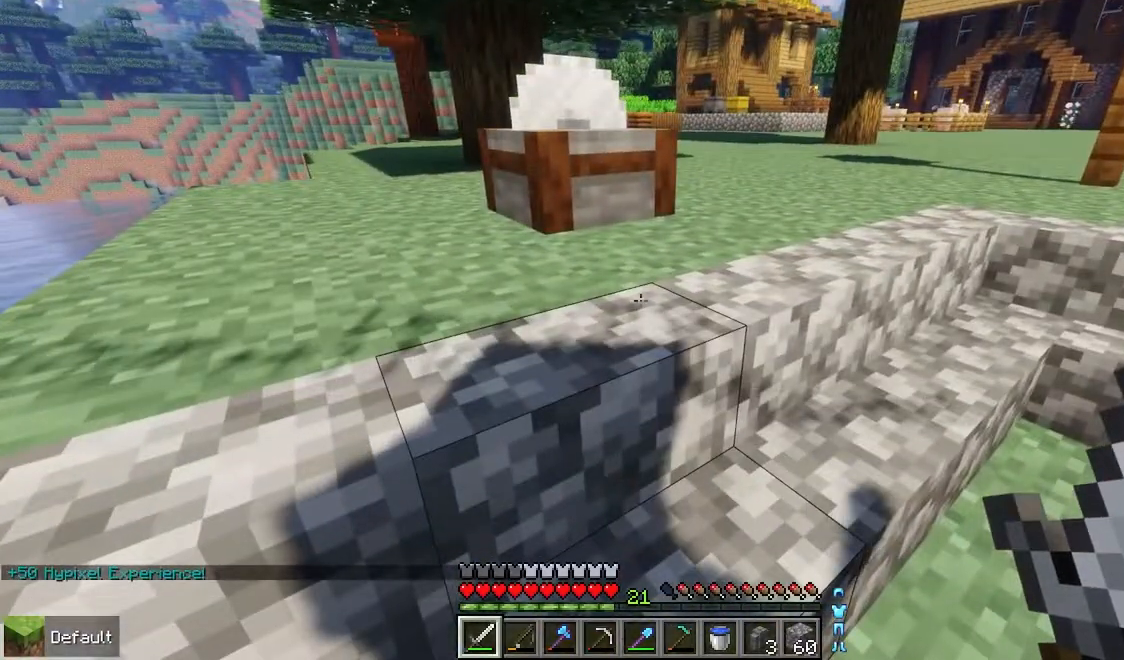
{"keys": [], "mouse": [], "events": []}
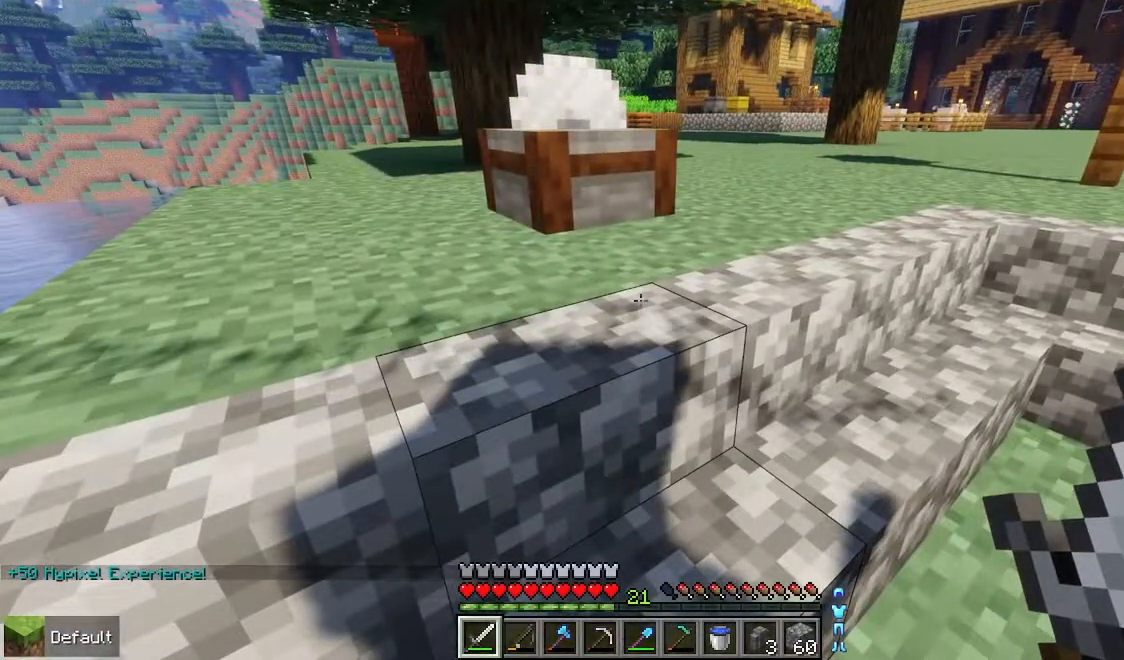
{"keys": [], "mouse": [], "events": []}
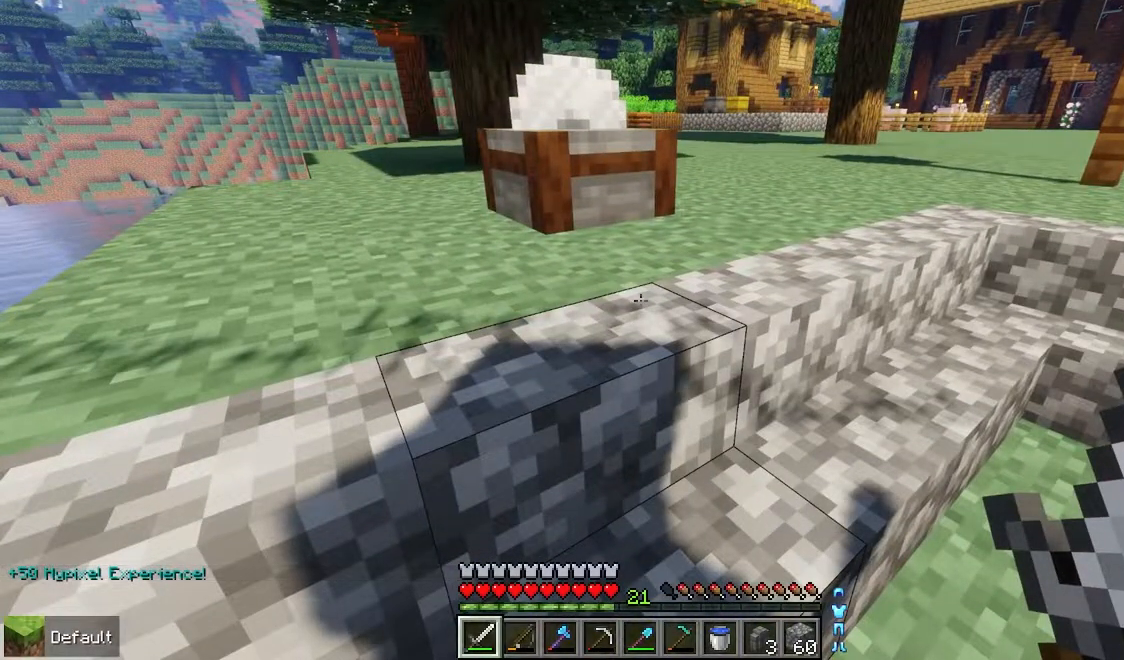
{"keys": [], "mouse": [], "events": []}
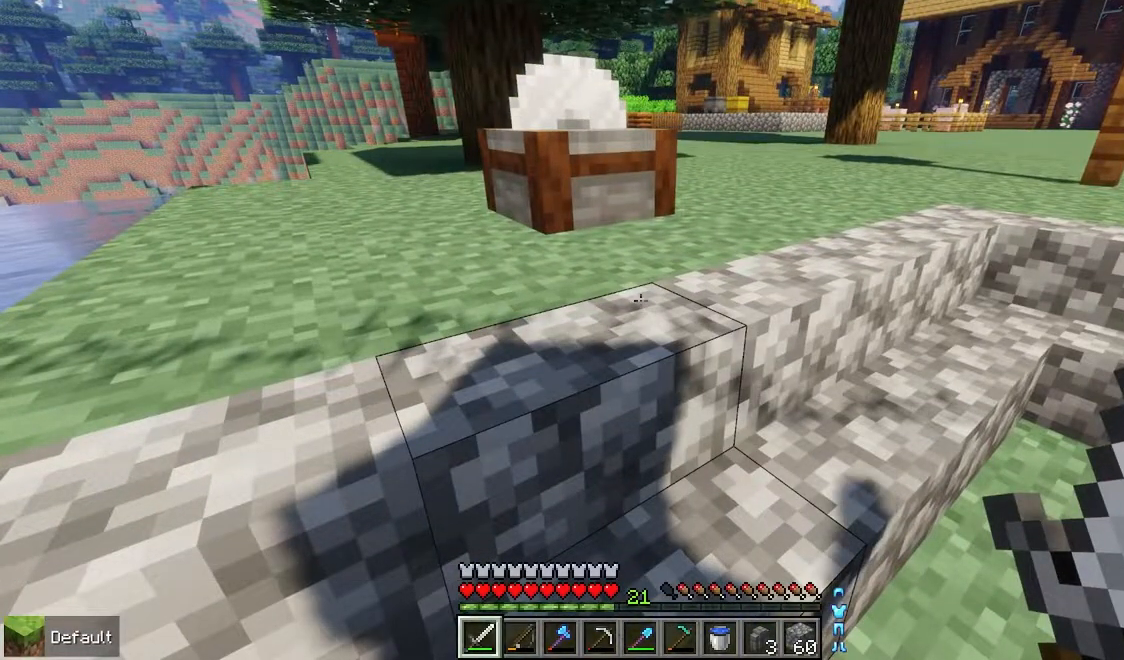
{"keys": [], "mouse": [], "events": []}
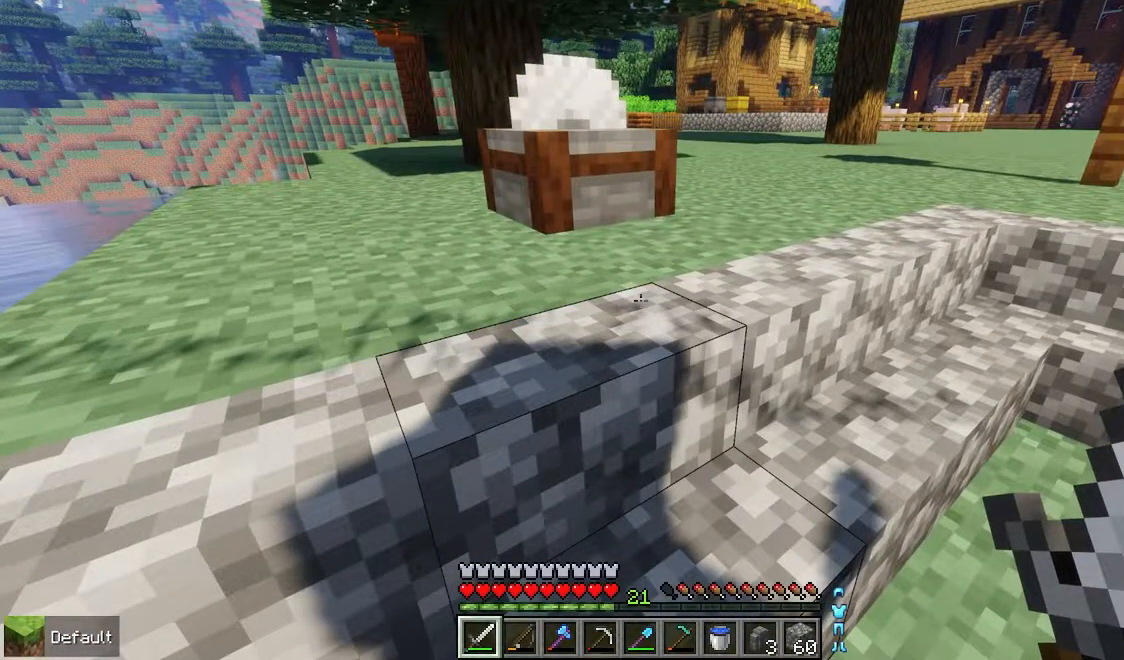
{"keys": [], "mouse": [], "events": []}
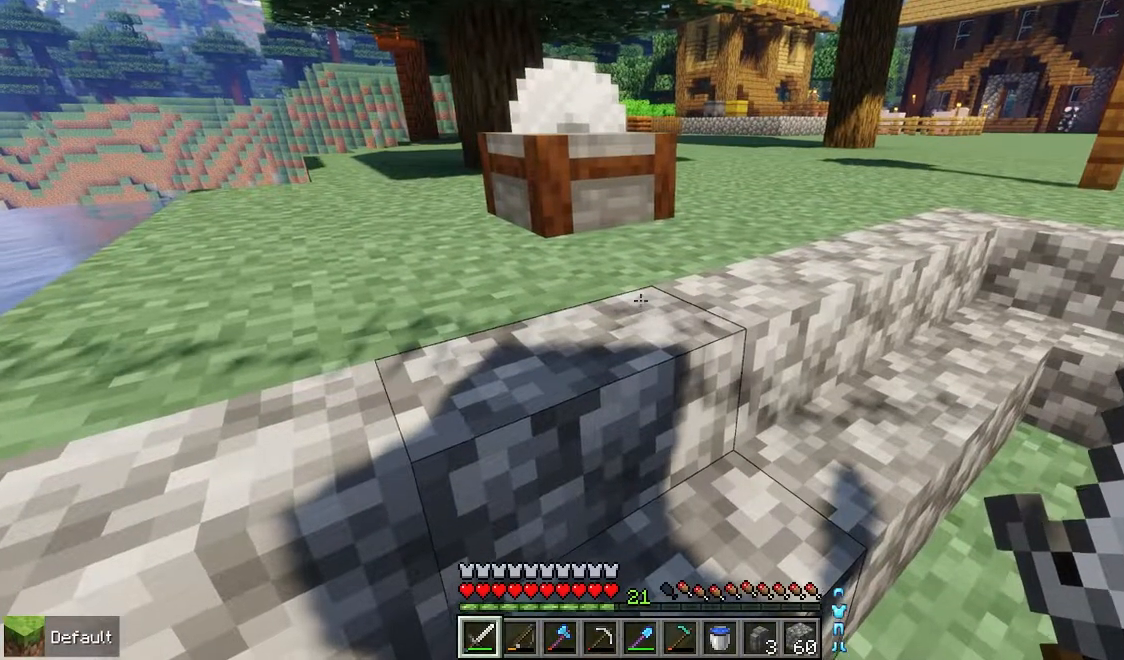
{"keys": ["up"], "mouse": [], "events": [[333, "up", "down"]]}
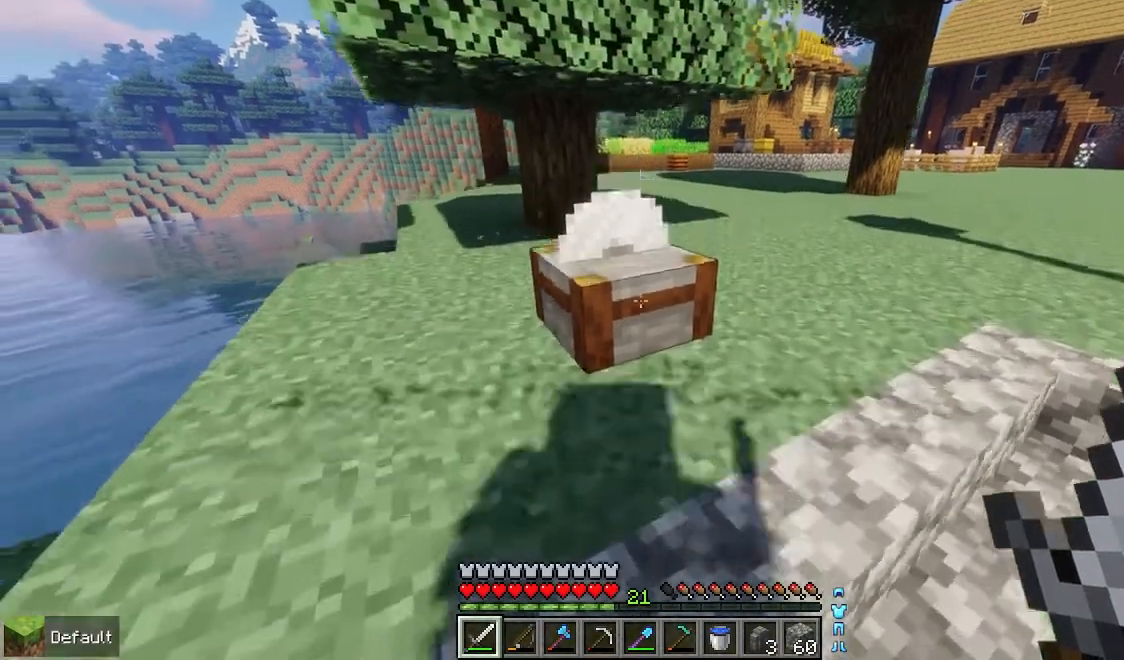
{"keys": [], "mouse": [], "events": [[50, "mouse_right", "down"], [83, "up", "up"], [217, "mouse_right", "up"]]}